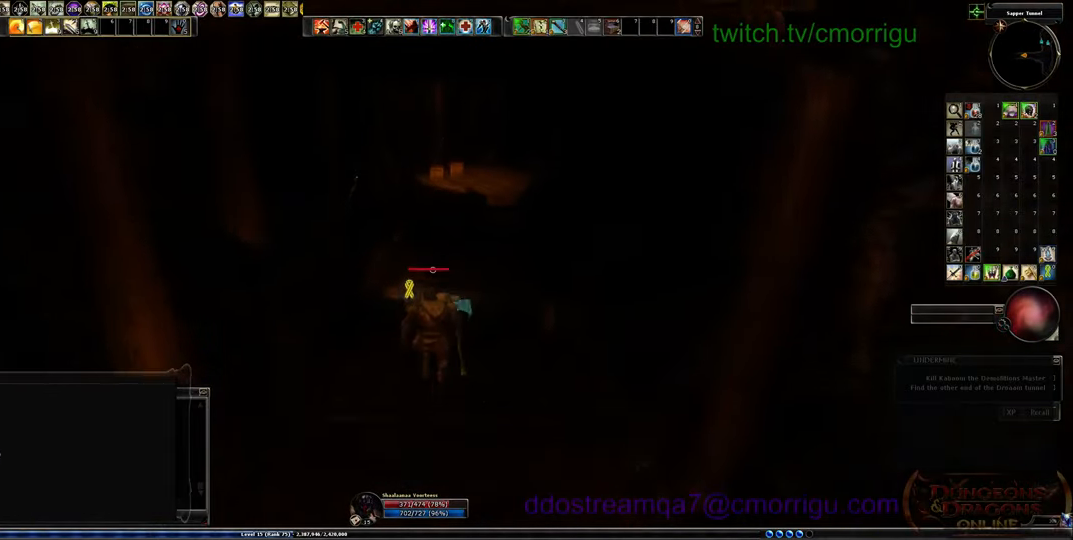
Gameplay with keyboard; each line is a JSON object with the keys held at the frame after it. "events" lists presses ("down") and releases ("up") of ".", "/", "0", "1", "2", "3", "4", "5", "6", "7", "8", "9", "a", "b", "backslash", "backspace", "c", "caps_lock", "comma", "ctrl_l", "ctrl_r", "d", "e", "equals", "escape", "f", "f1", "f10", "f11", "f12", "f2", "f3", "f4", "f5", "f6", "f7", "f8", "f9", "g", "h", "i", "j", "k", "l", "lbracket", "m", "minus", "n", "o", "p", "q", "quote", "r", "rbracket", "return", "s", "semicolon", "shift_l", "shift_r", "space", "t", "tab", "tilde", "u", "v", "w", "x", "y" and "z" between this image and that frame as [ms after this image, input, new state], when the widget could be followed in between. No other keys are recorded. Mouse input is not recorded.
{"keys": ["w"], "events": []}
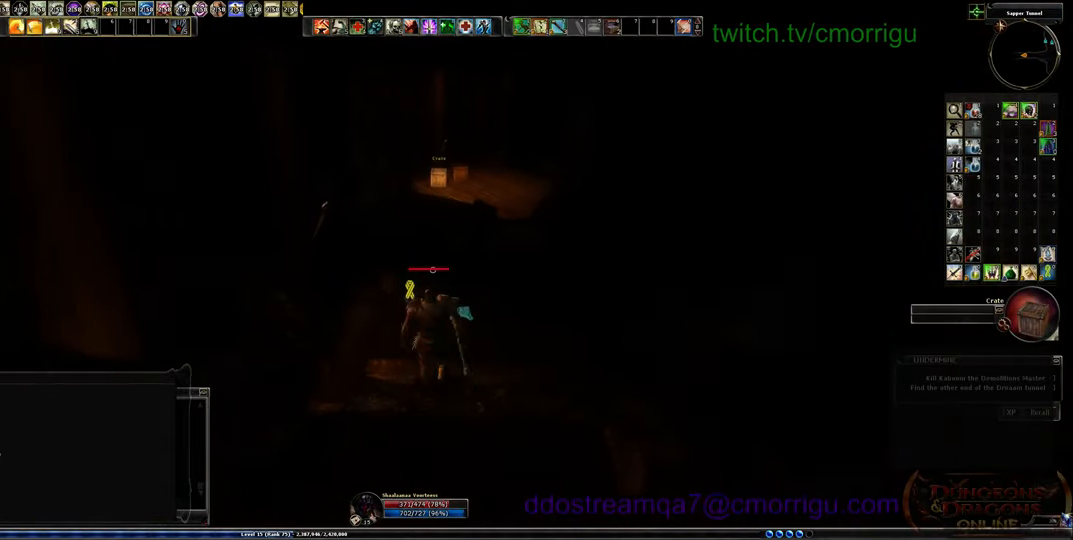
{"keys": ["w"], "events": []}
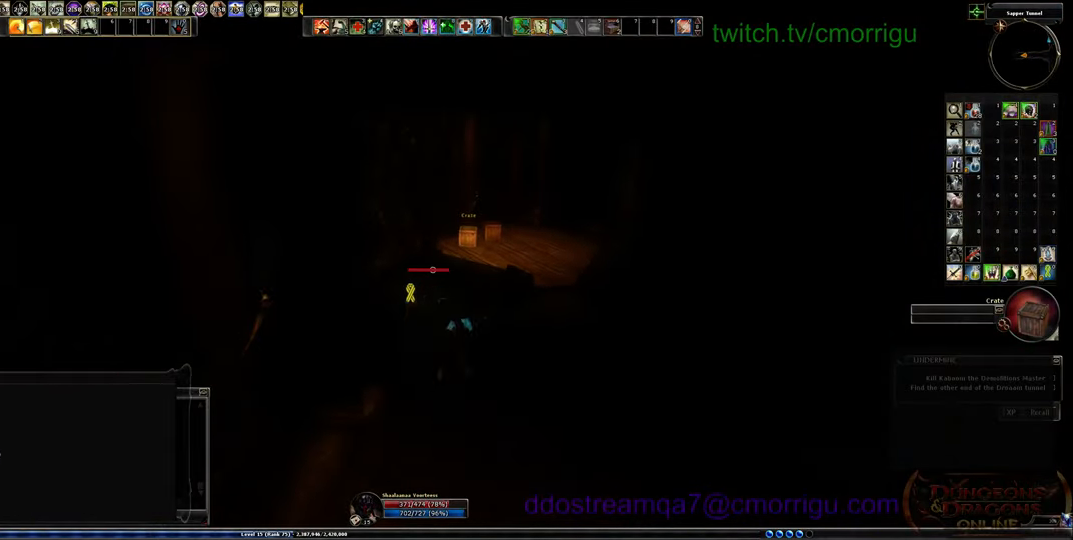
{"keys": ["w"], "events": []}
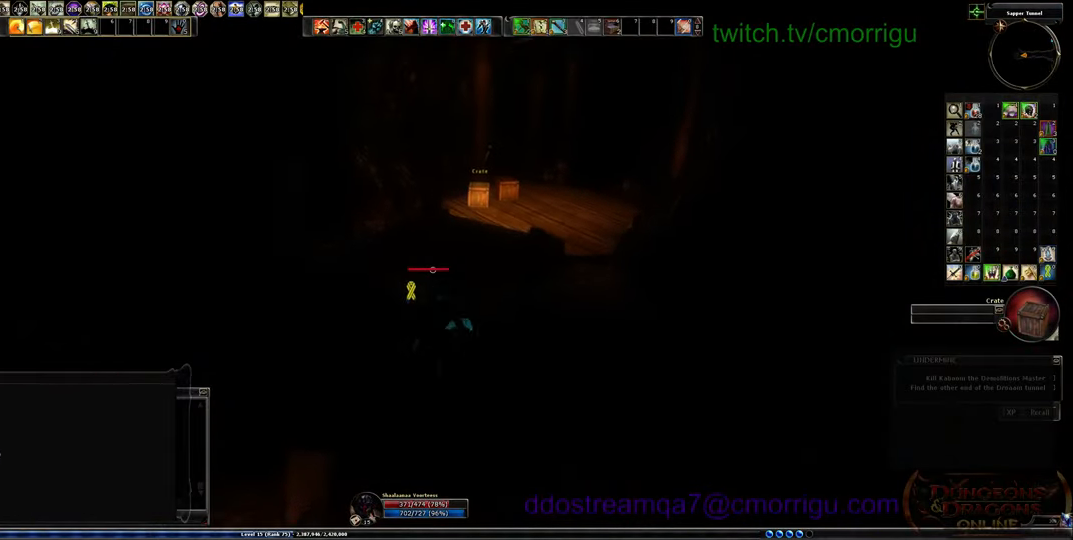
{"keys": ["w"], "events": []}
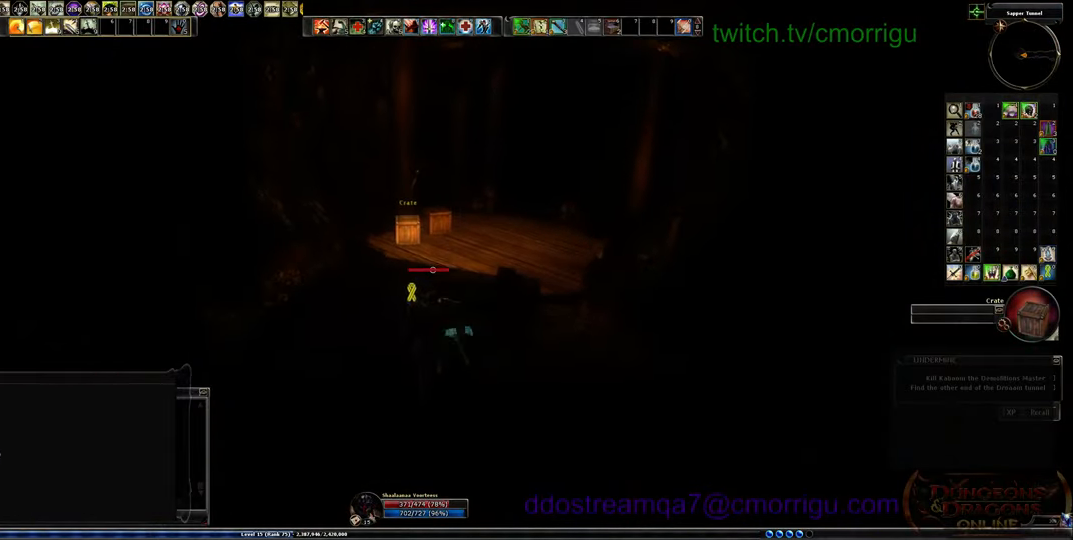
{"keys": ["w"], "events": []}
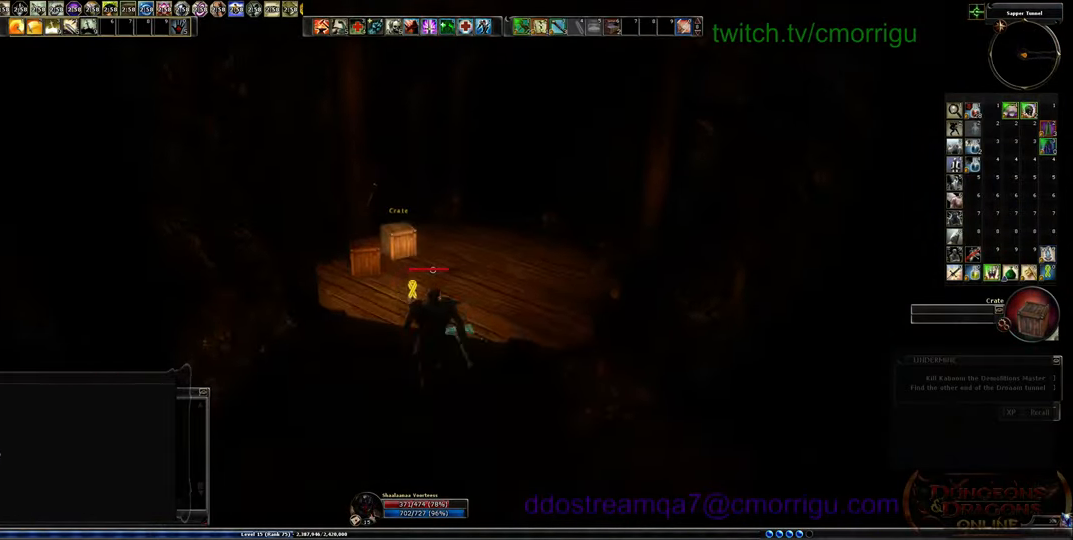
{"keys": ["w"], "events": []}
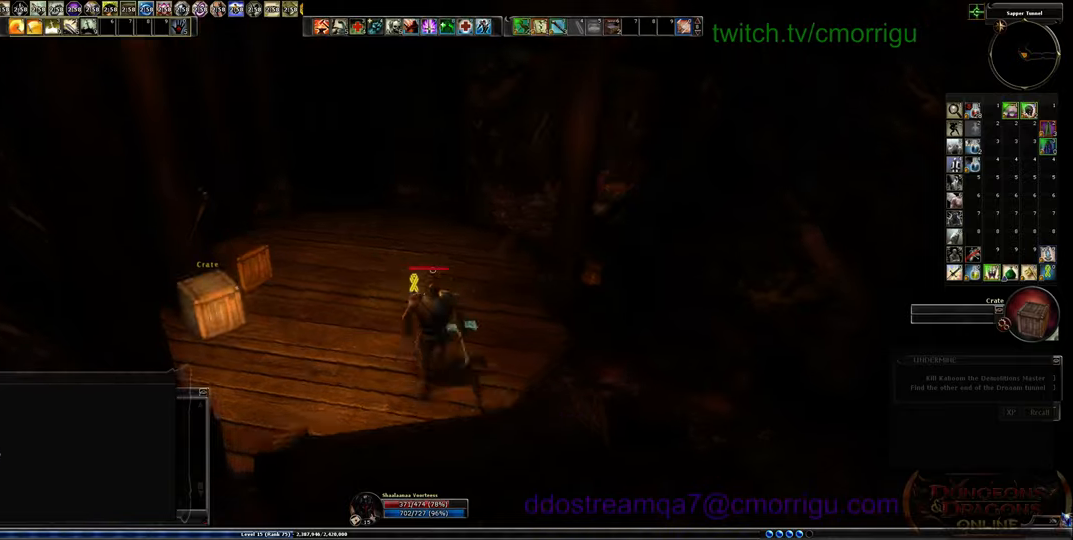
{"keys": ["w"], "events": []}
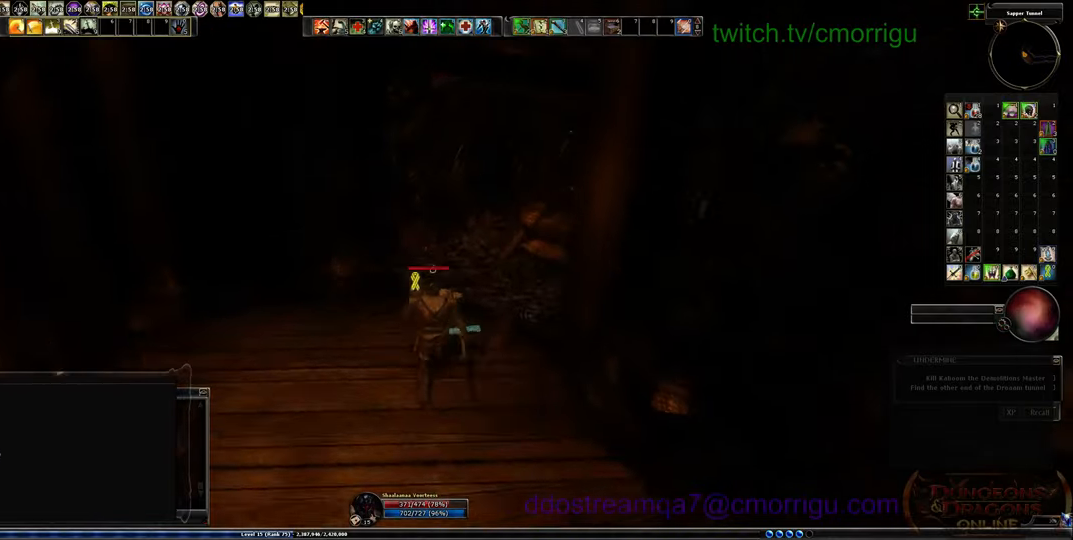
{"keys": ["w"], "events": []}
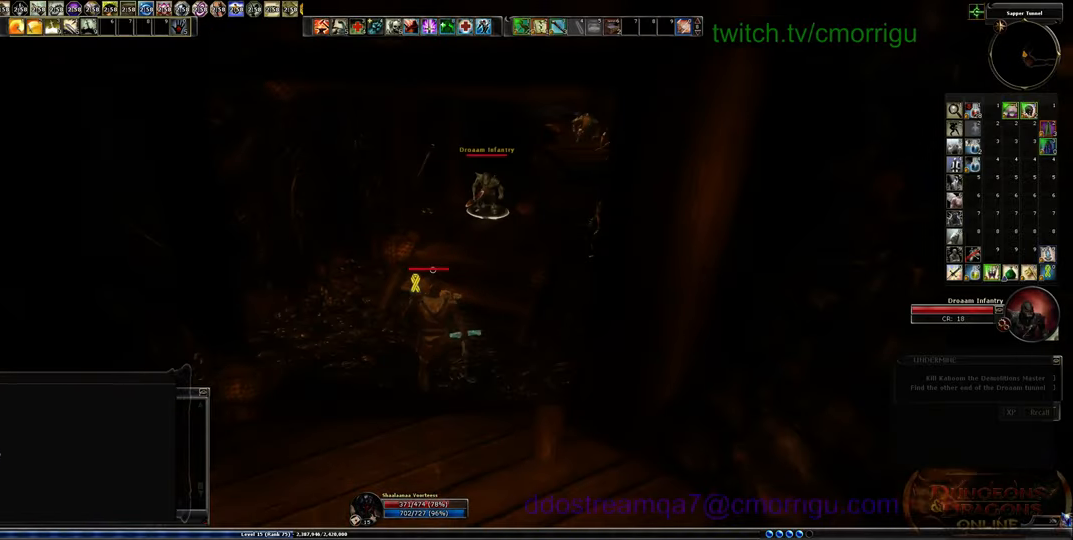
{"keys": ["w"], "events": []}
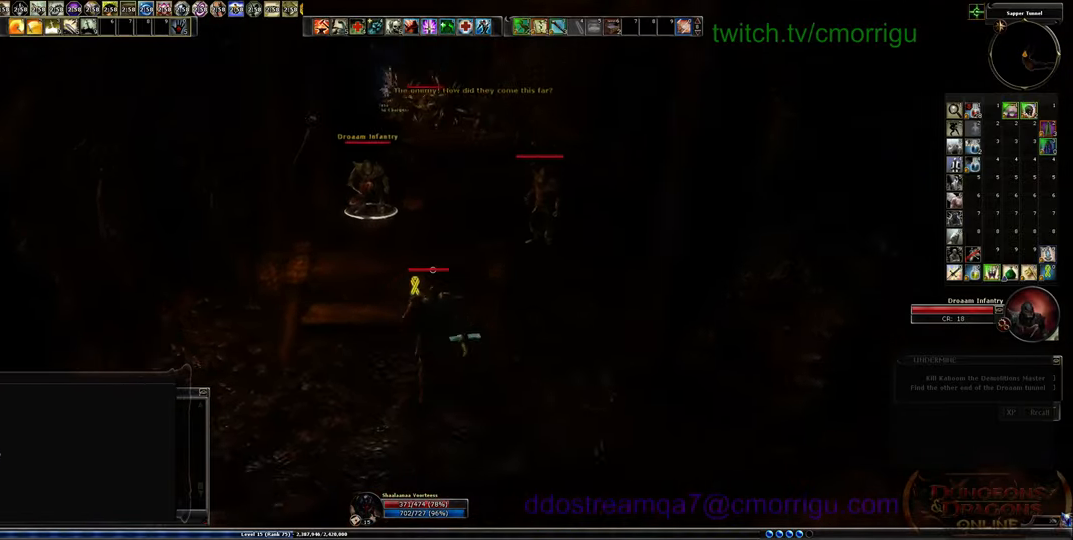
{"keys": ["w"], "events": []}
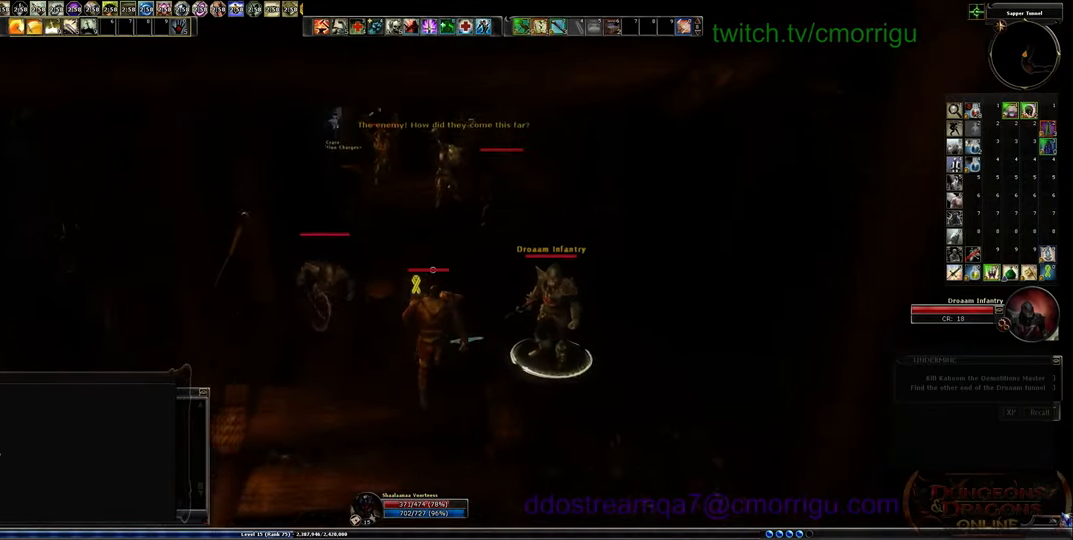
{"keys": ["w"], "events": []}
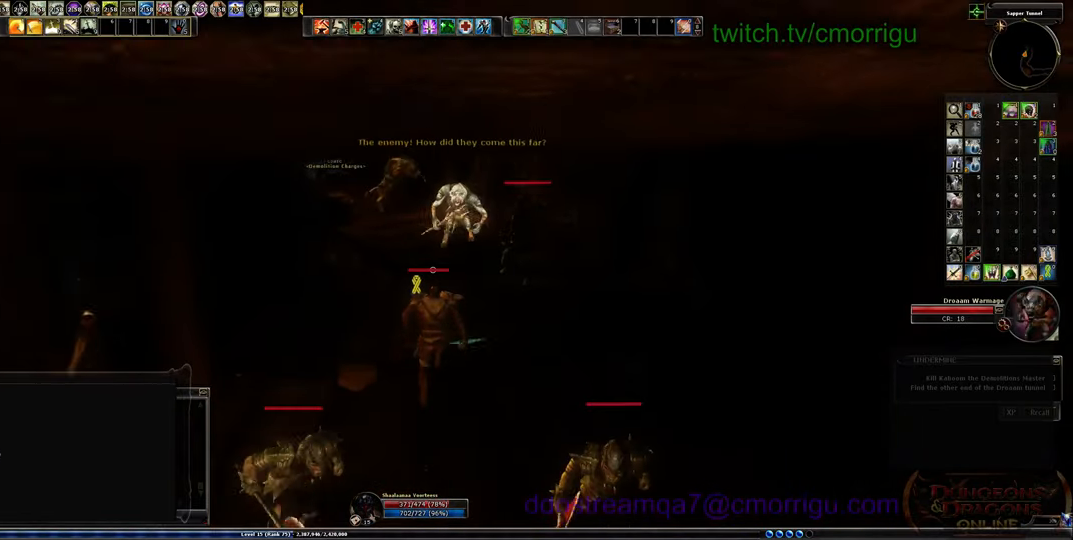
{"keys": ["w"], "events": []}
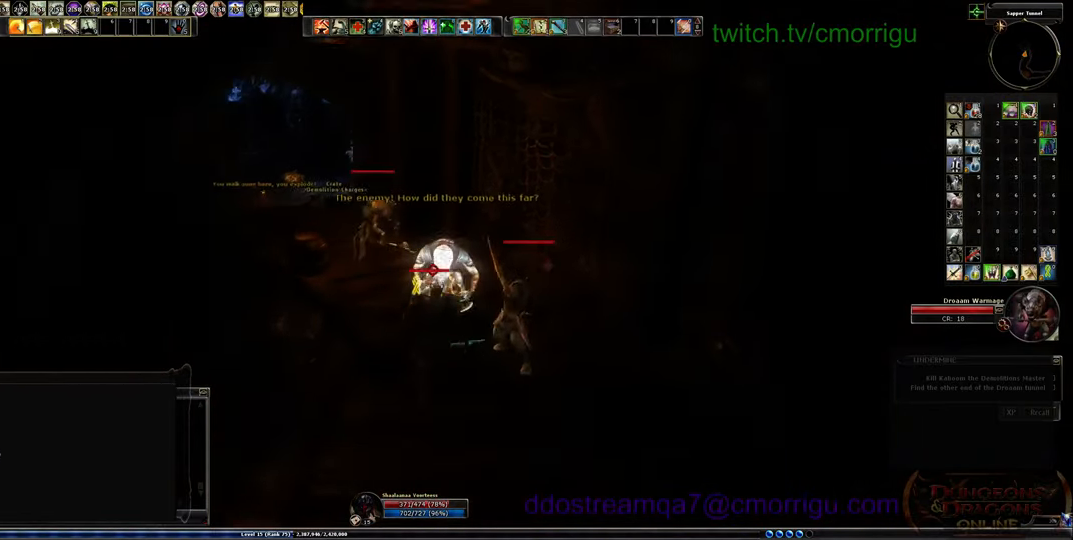
{"keys": ["w"], "events": [[300, "space", "down"], [500, "space", "up"]]}
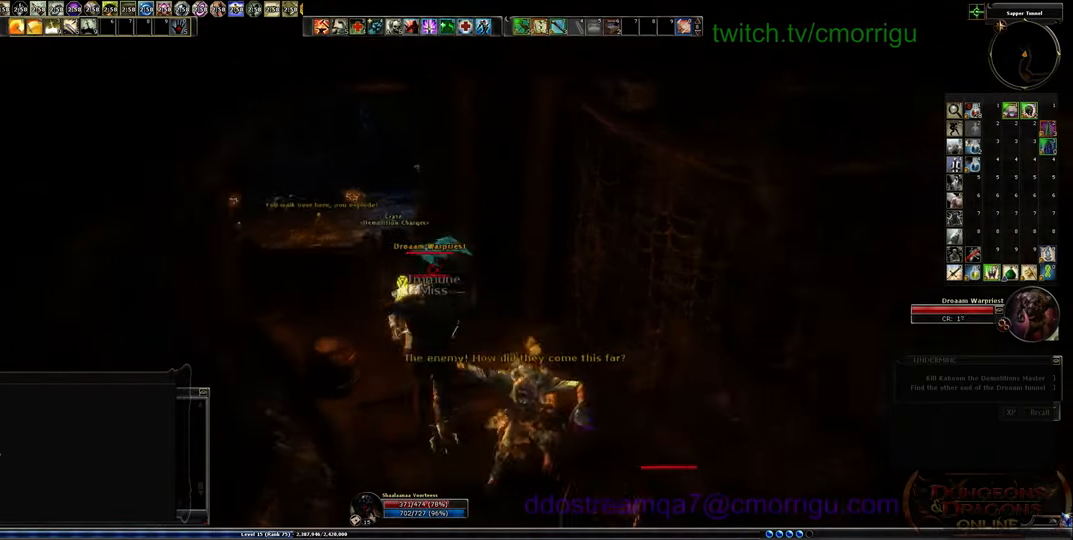
{"keys": ["w"], "events": []}
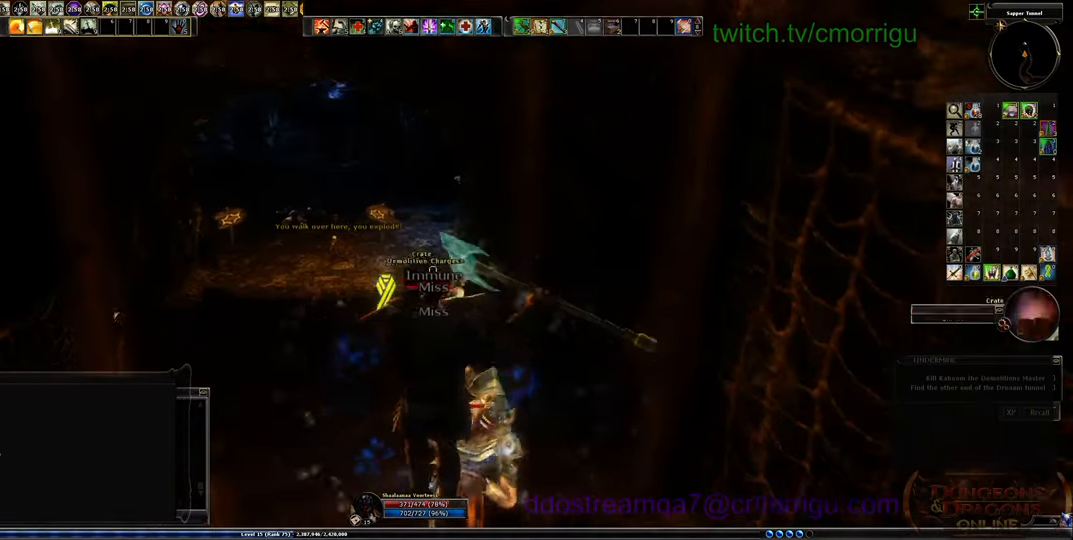
{"keys": [], "events": [[233, "w", "up"]]}
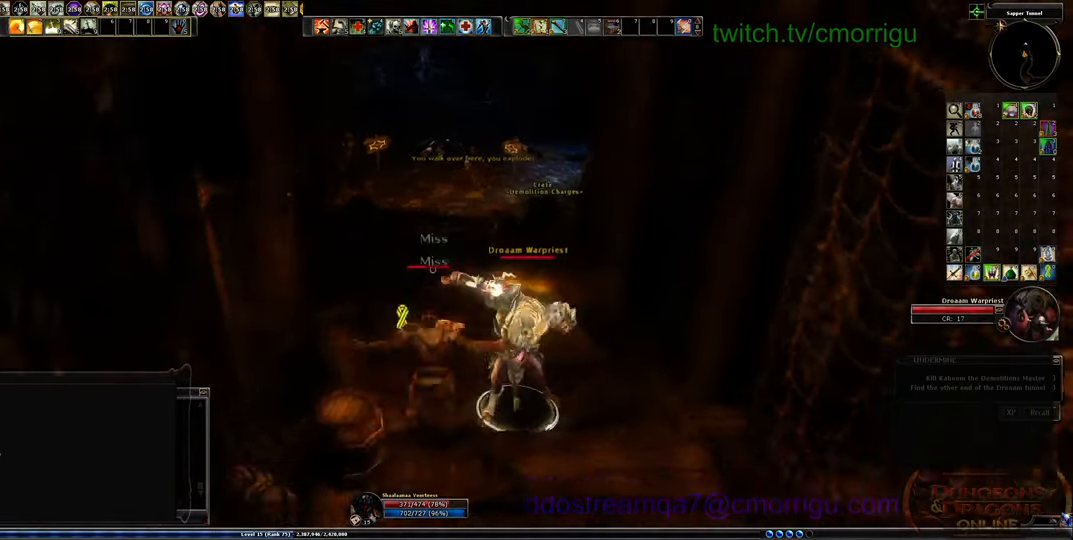
{"keys": [], "events": [[33, "w", "down"], [233, "w", "up"]]}
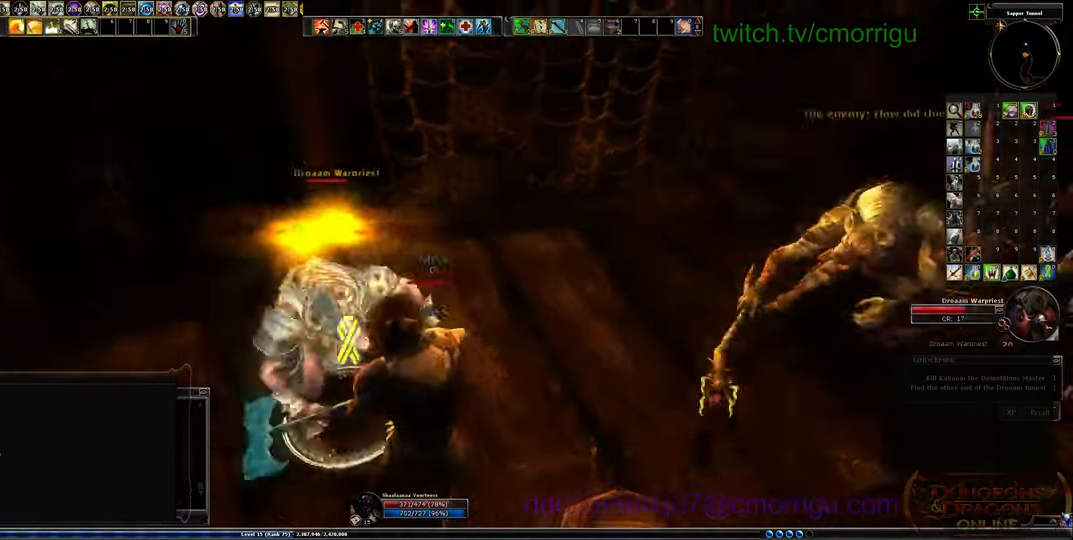
{"keys": [], "events": [[200, "a", "down"], [267, "1", "down"], [500, "1", "up"], [500, "a", "up"]]}
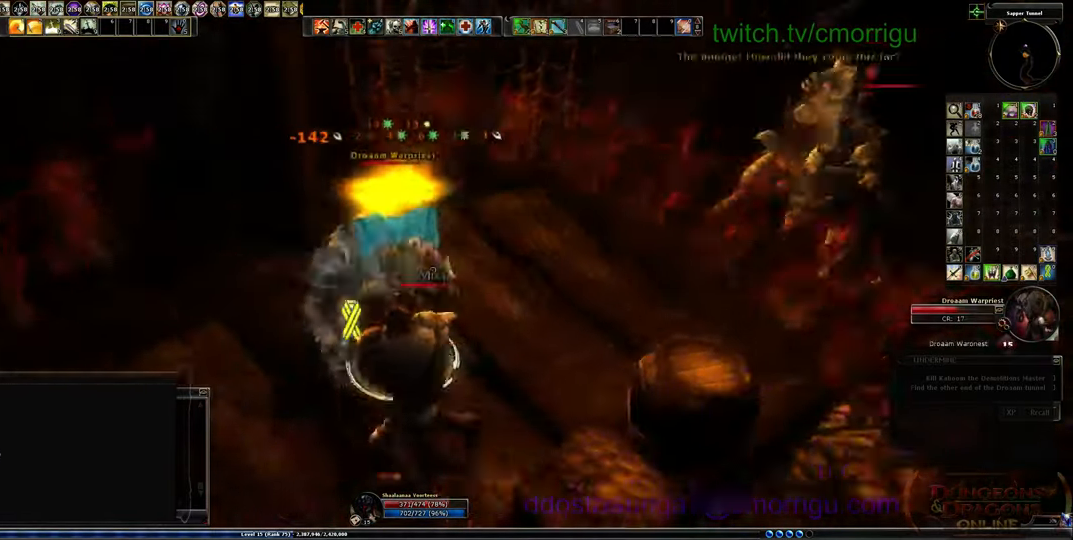
{"keys": [], "events": [[300, "2", "down"], [467, "2", "up"]]}
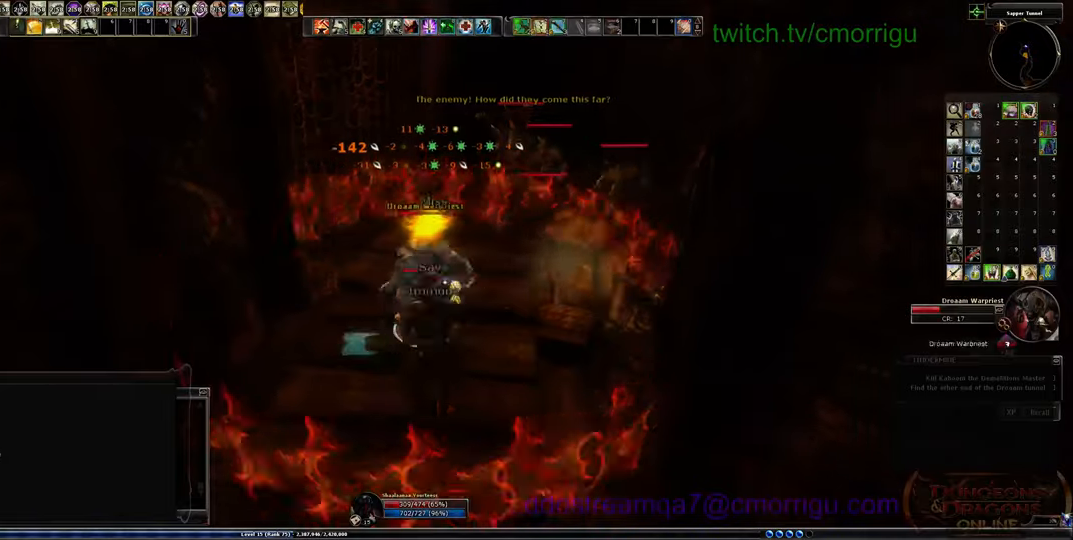
{"keys": ["1"], "events": [[100, "w", "down"], [267, "w", "up"], [367, "1", "down"]]}
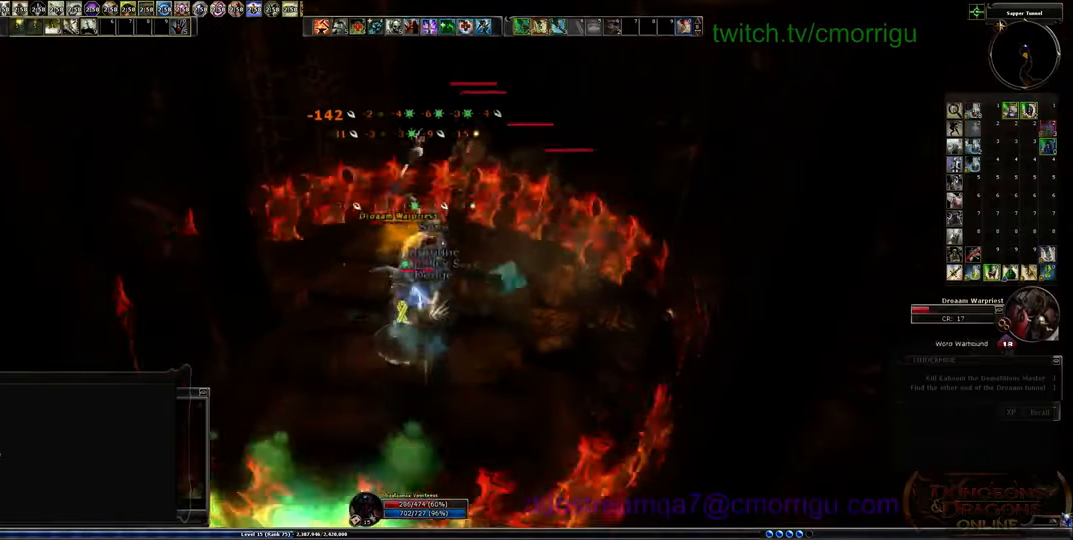
{"keys": [], "events": [[67, "1", "up"]]}
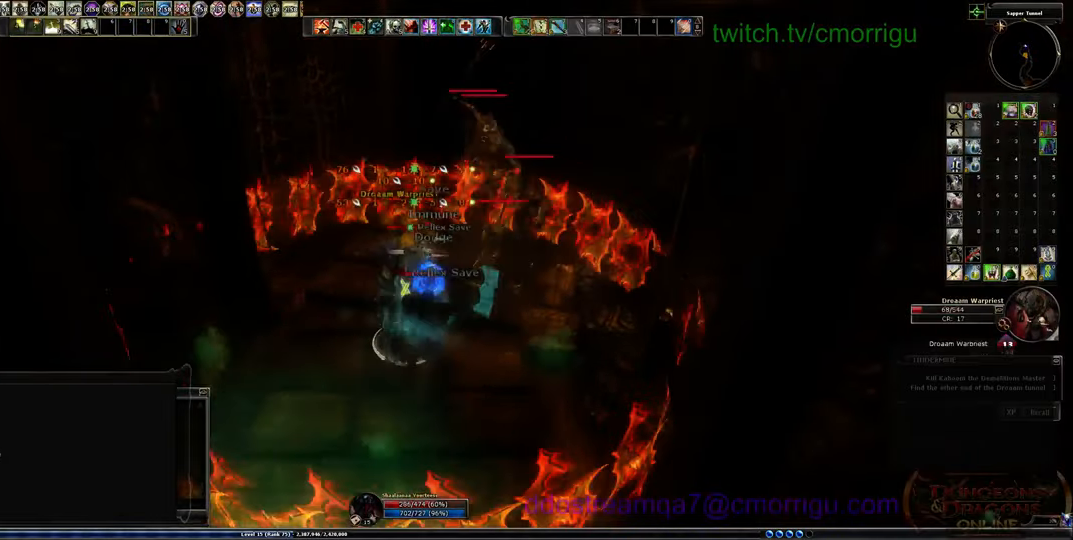
{"keys": [], "events": []}
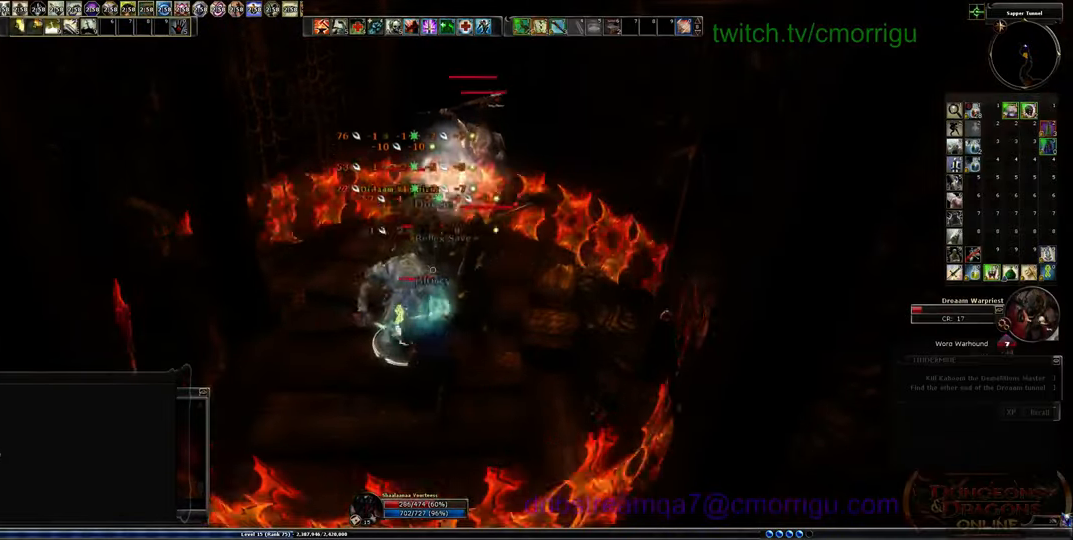
{"keys": [], "events": []}
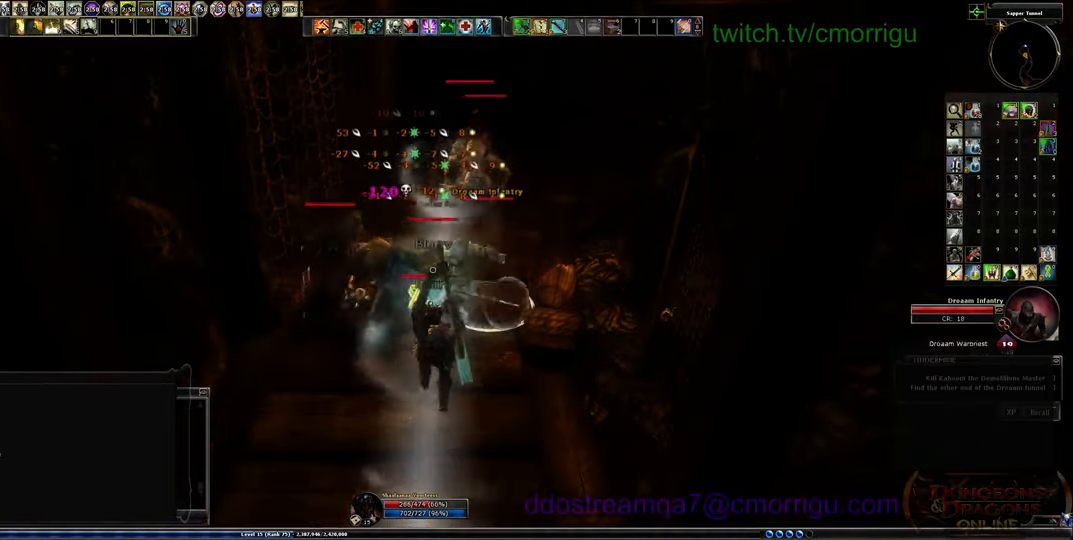
{"keys": ["w"], "events": [[67, "1", "down"], [300, "1", "up"], [500, "w", "down"]]}
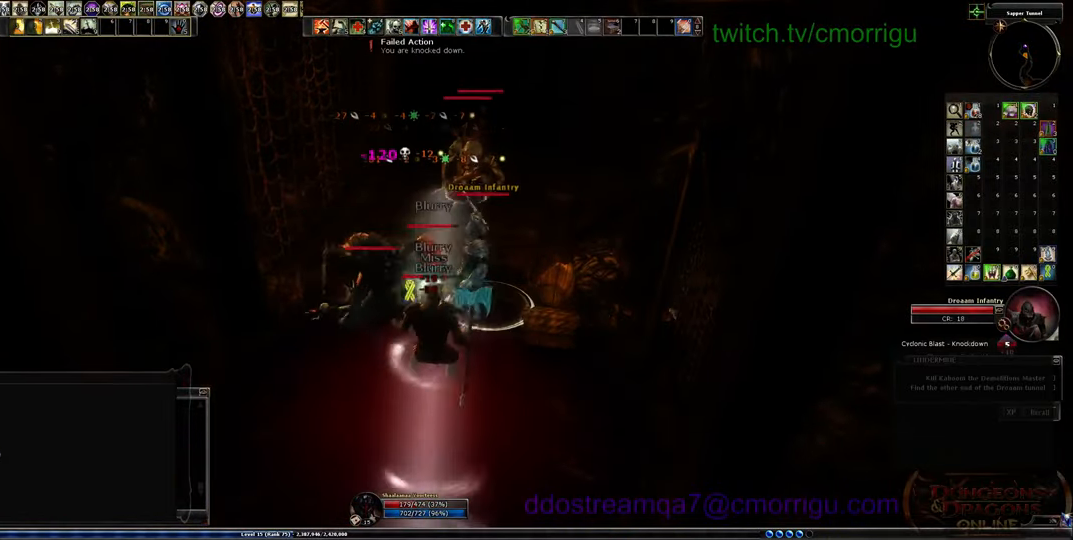
{"keys": ["space", "w"], "events": [[233, "space", "down"]]}
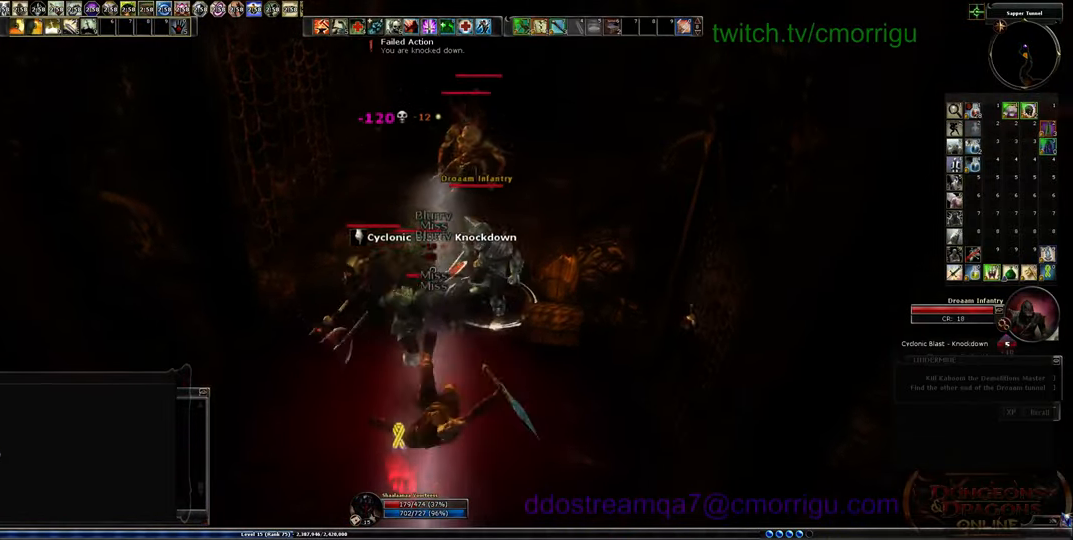
{"keys": [], "events": [[100, "space", "up"], [400, "w", "up"]]}
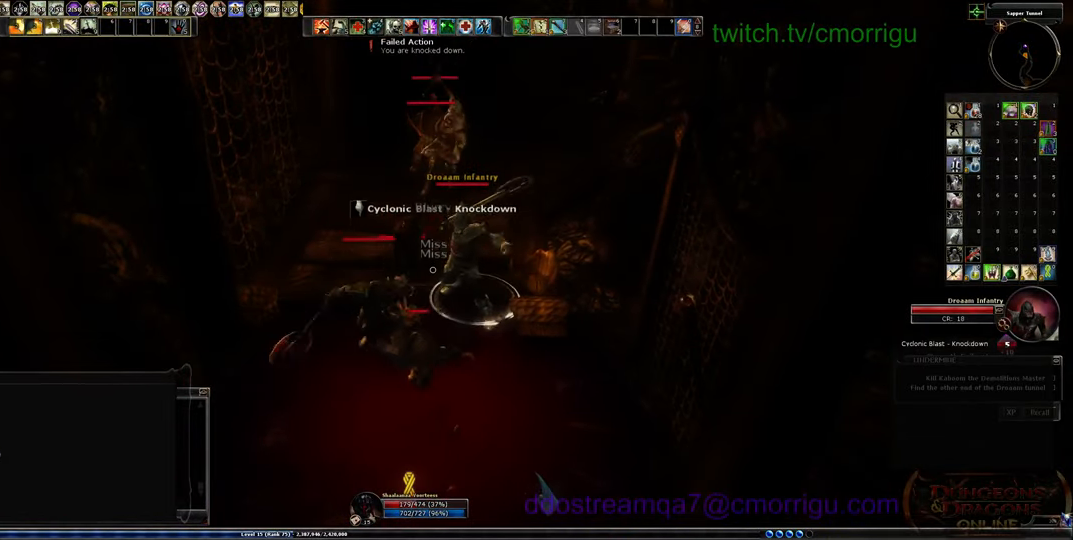
{"keys": [], "events": []}
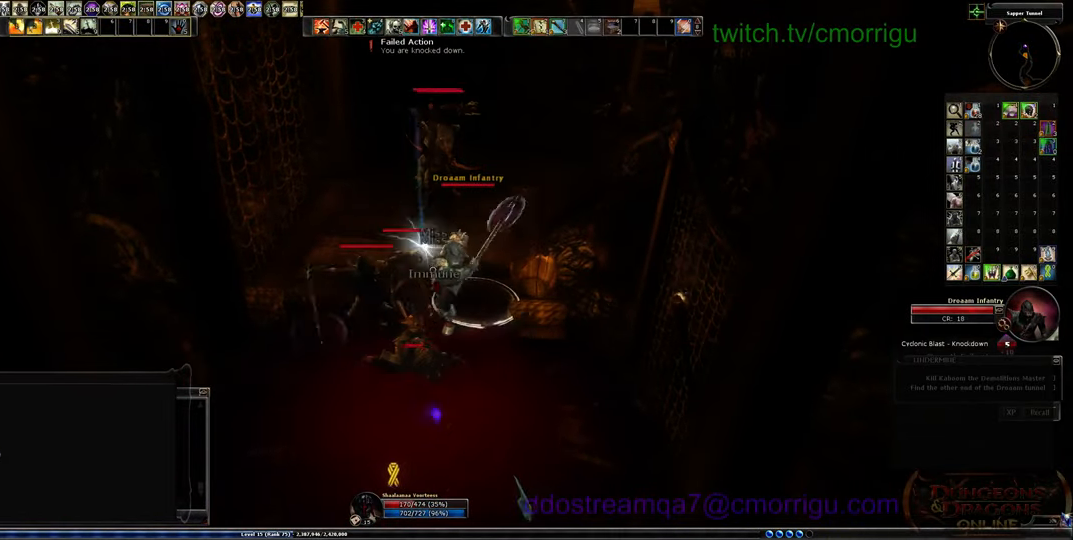
{"keys": [], "events": []}
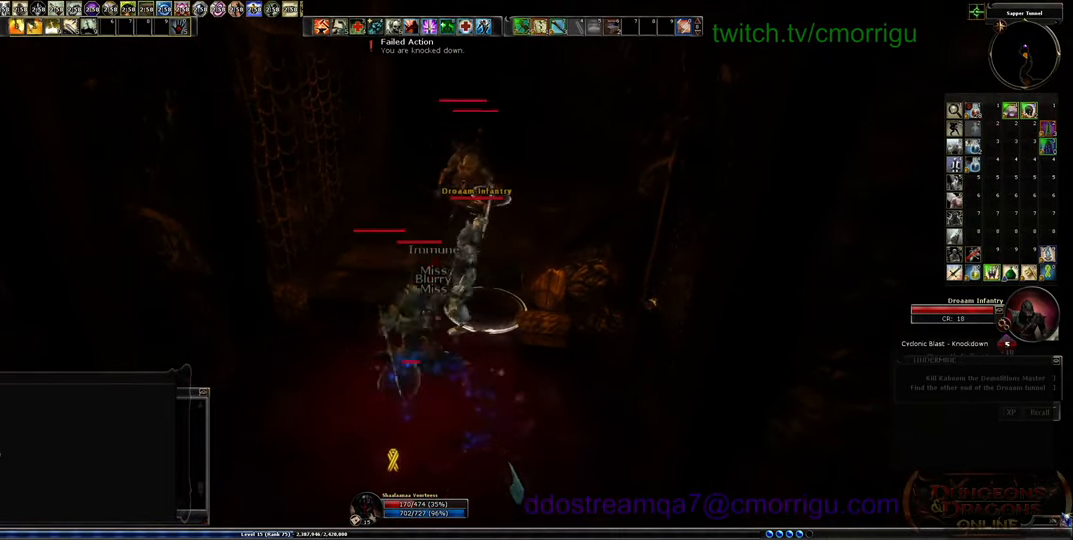
{"keys": ["space", "w"], "events": [[133, "w", "down"], [300, "space", "down"]]}
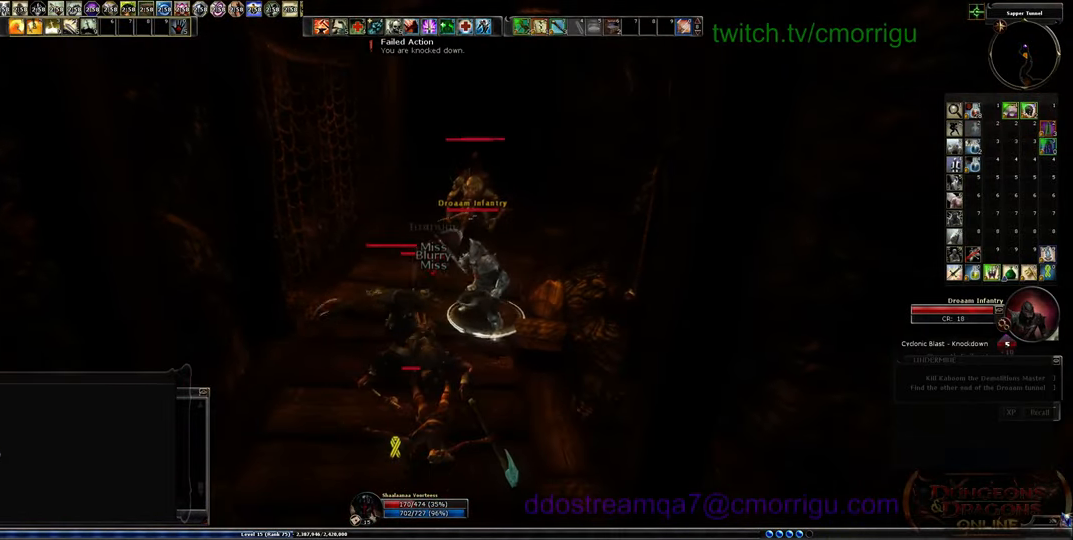
{"keys": [], "events": [[100, "space", "up"], [333, "space", "down"], [467, "space", "up"], [467, "w", "up"]]}